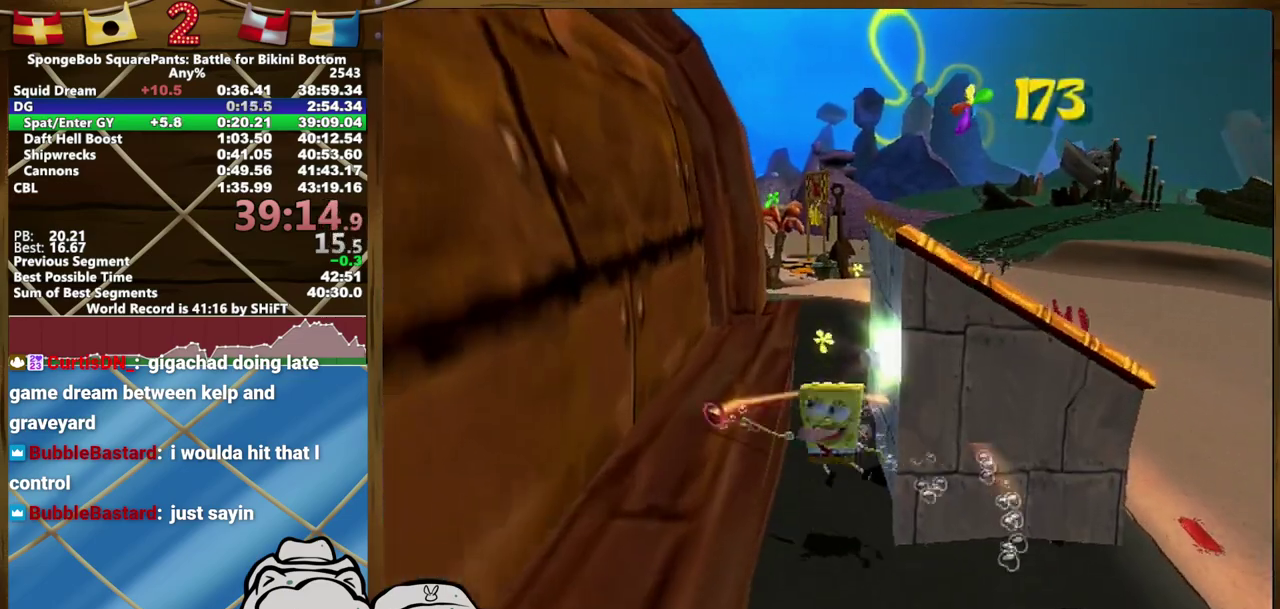
Gameplay with a controller (Xbox layout); each line is a JSON object with the inputs held at the frame after it. "events" lists button and stick changes between this image and that frame as [ms after this image, input, new state], when the widget could be followed in between. Not read: A.
{"buttons": [], "left_stick": "up-left", "right_stick": "center"}
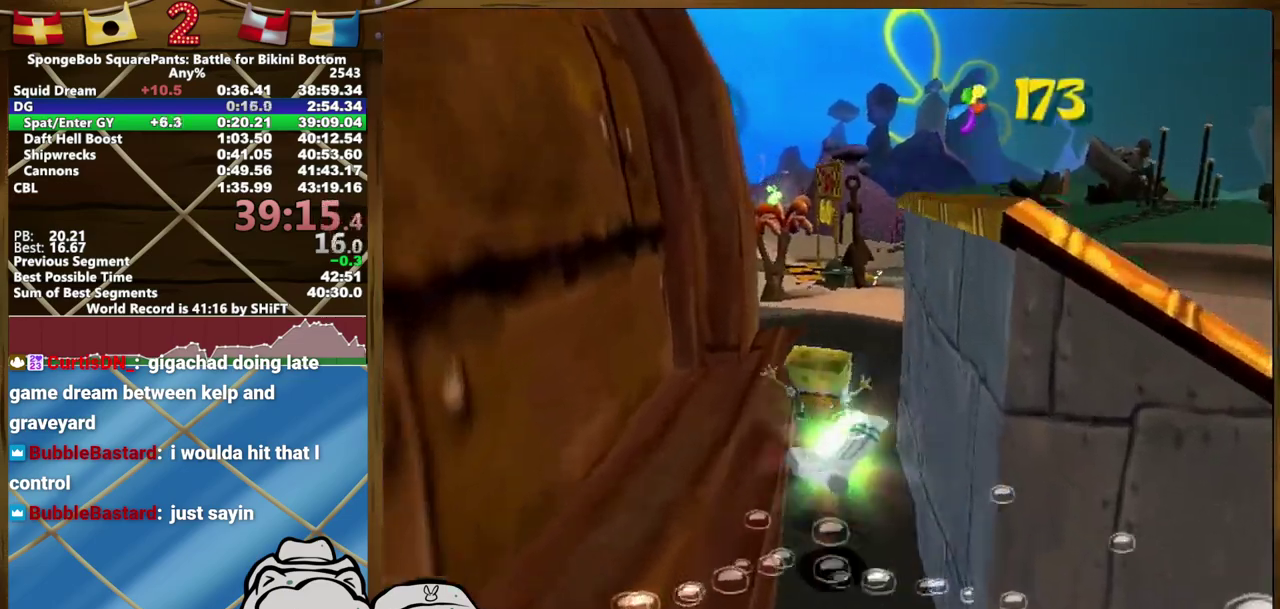
{"buttons": [], "left_stick": "up-left", "right_stick": "center"}
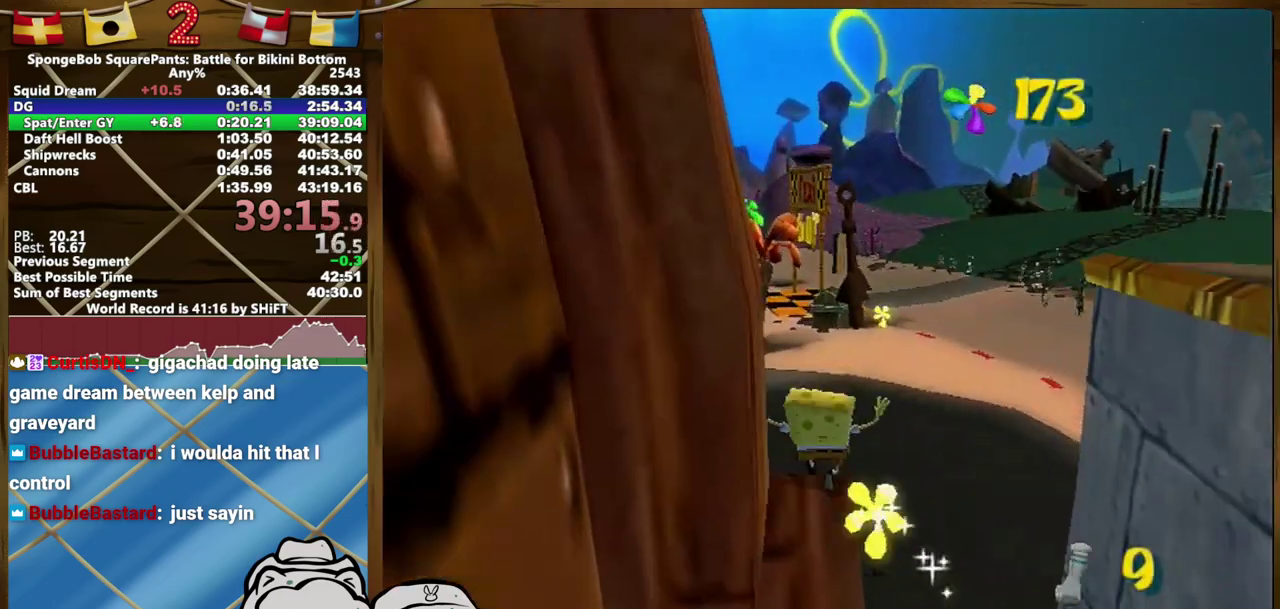
{"buttons": [], "left_stick": "up-right", "right_stick": "center"}
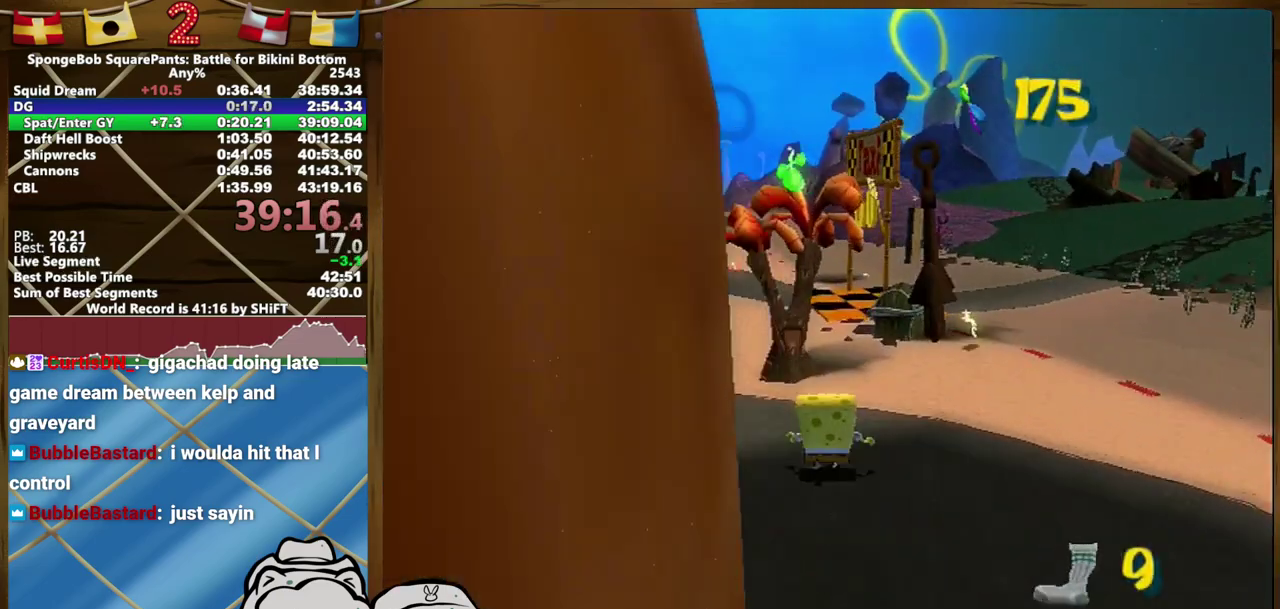
{"buttons": [], "left_stick": "up", "right_stick": "center", "events": [[133, "left_stick", "up"]]}
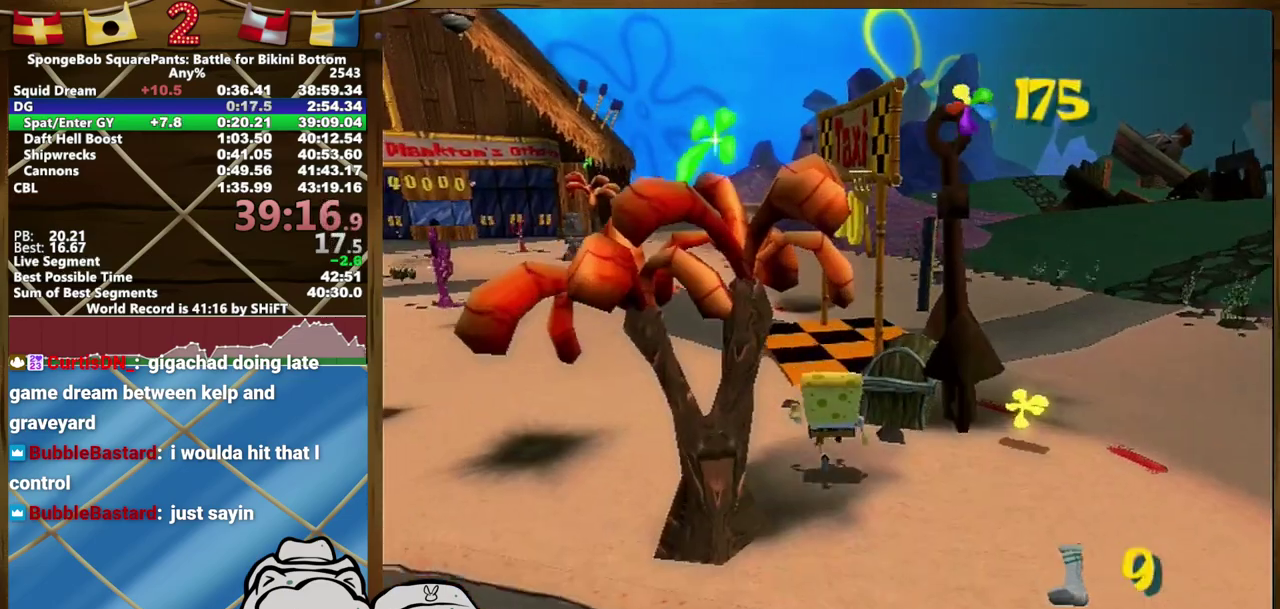
{"buttons": ["B"], "left_stick": "up", "right_stick": "center", "events": [[50, "B", "down"], [350, "left_stick", "up-right"], [450, "left_stick", "up"]]}
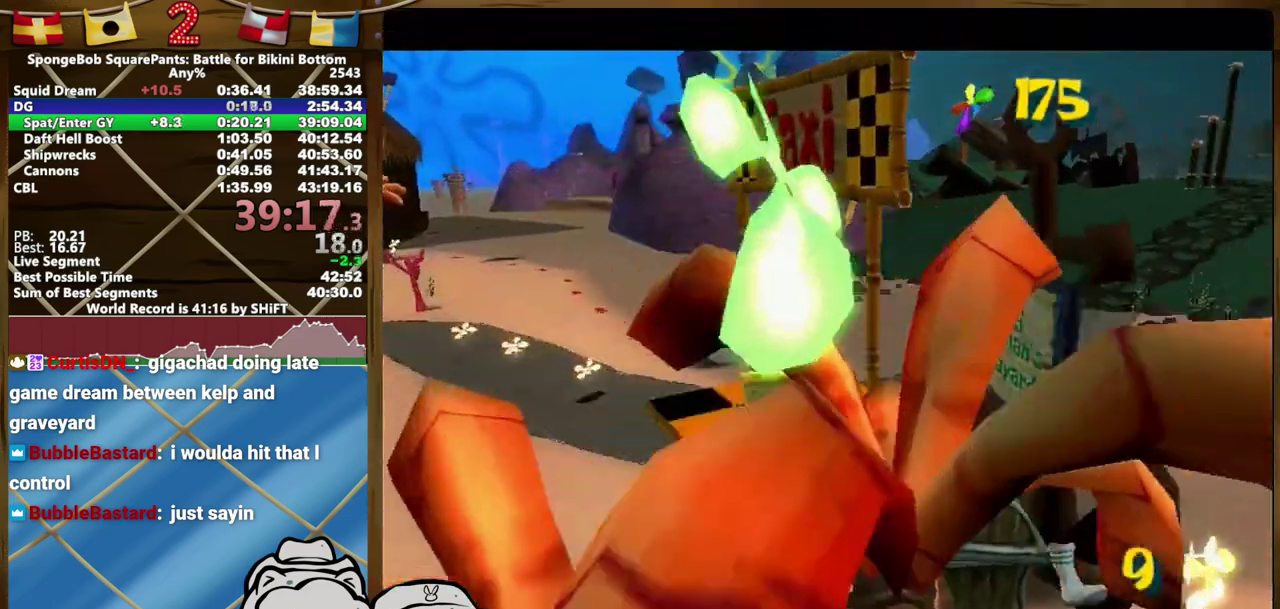
{"buttons": [], "left_stick": "center", "right_stick": "center", "events": [[167, "B", "up"], [233, "left_stick", "center"]]}
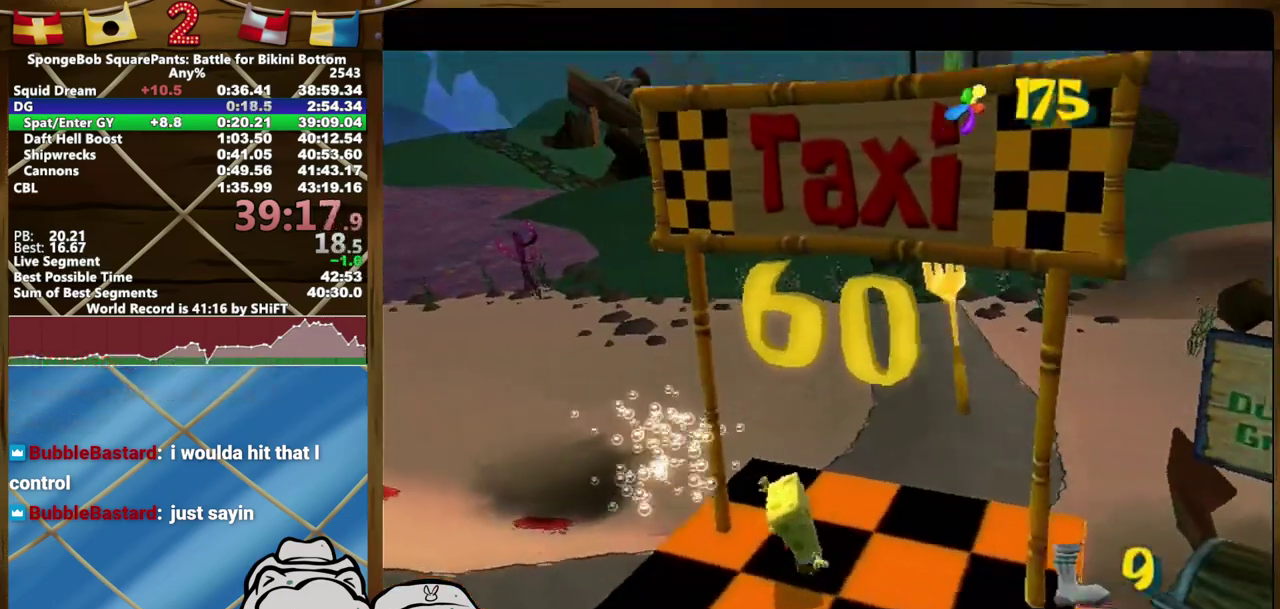
{"buttons": [], "left_stick": "center", "right_stick": "center", "events": []}
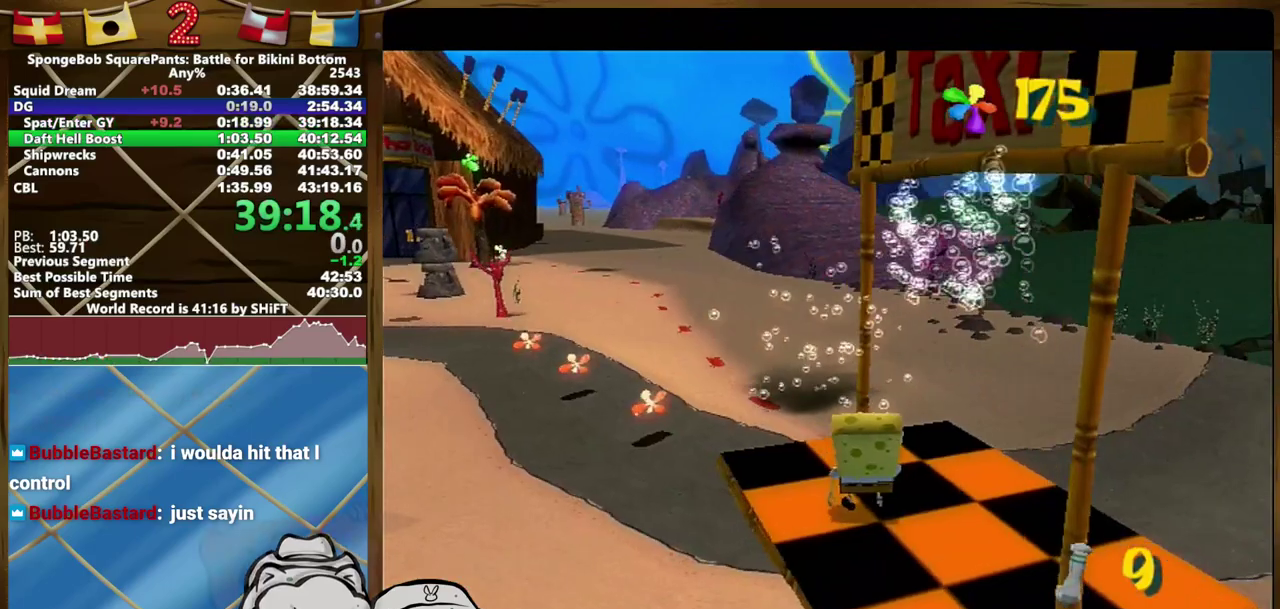
{"buttons": [], "left_stick": "center", "right_stick": "center", "events": []}
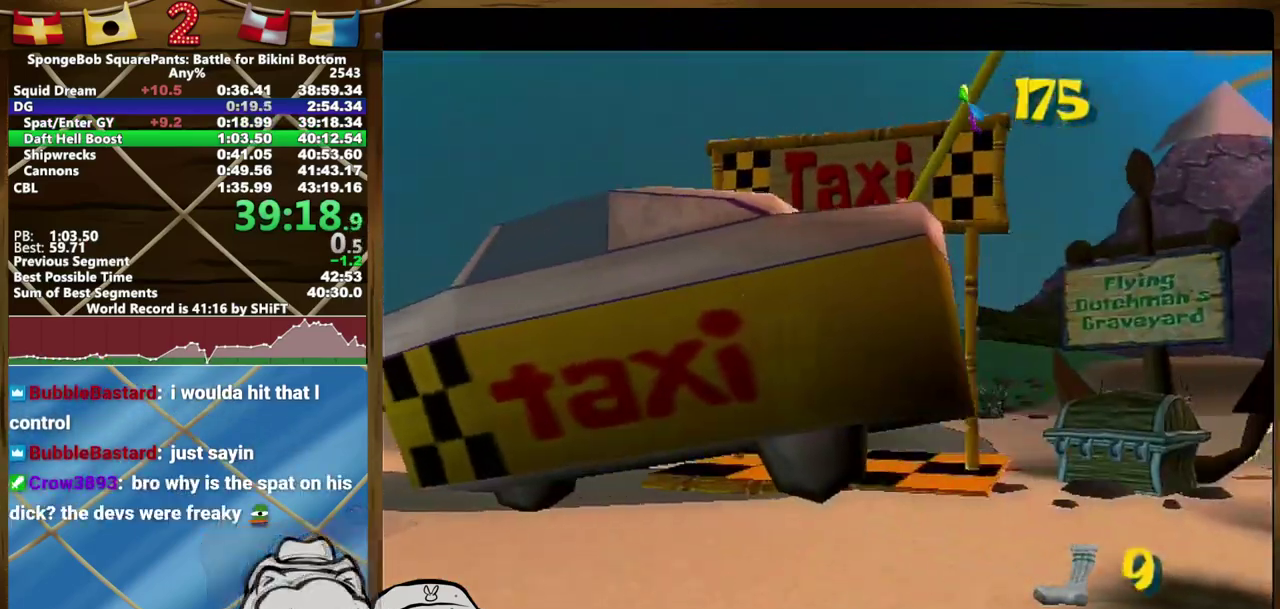
{"buttons": [], "left_stick": "center", "right_stick": "center", "events": []}
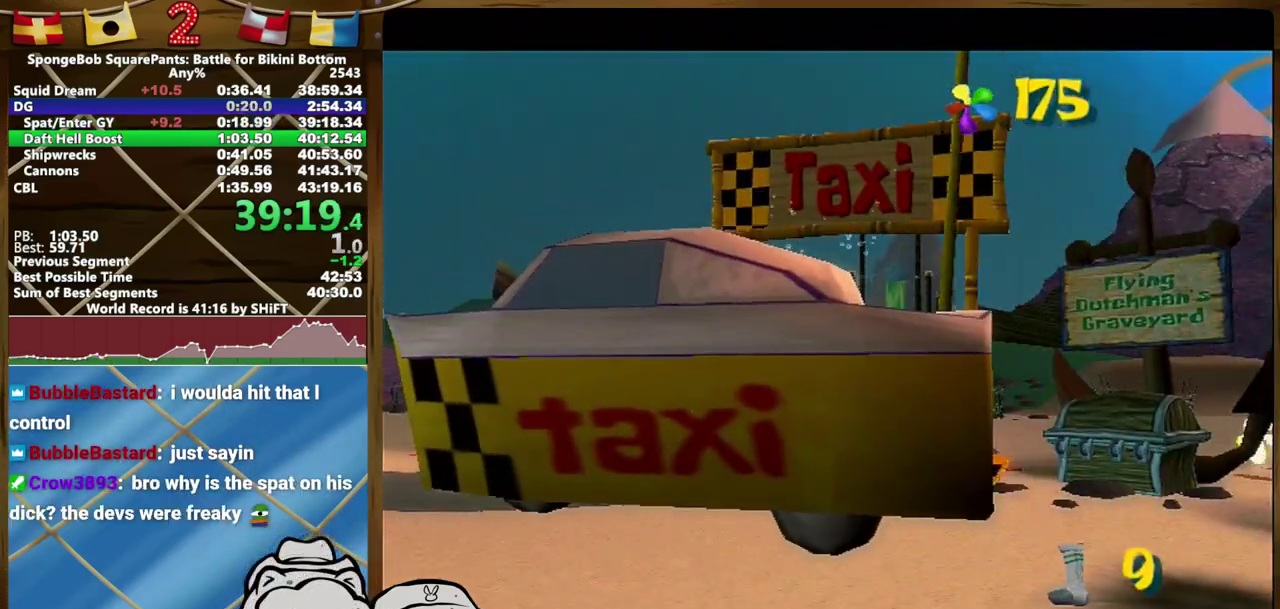
{"buttons": [], "left_stick": "center", "right_stick": "center", "events": [[217, "B", "down"], [217, "L2", "down"], [367, "B", "up"], [400, "L2", "up"]]}
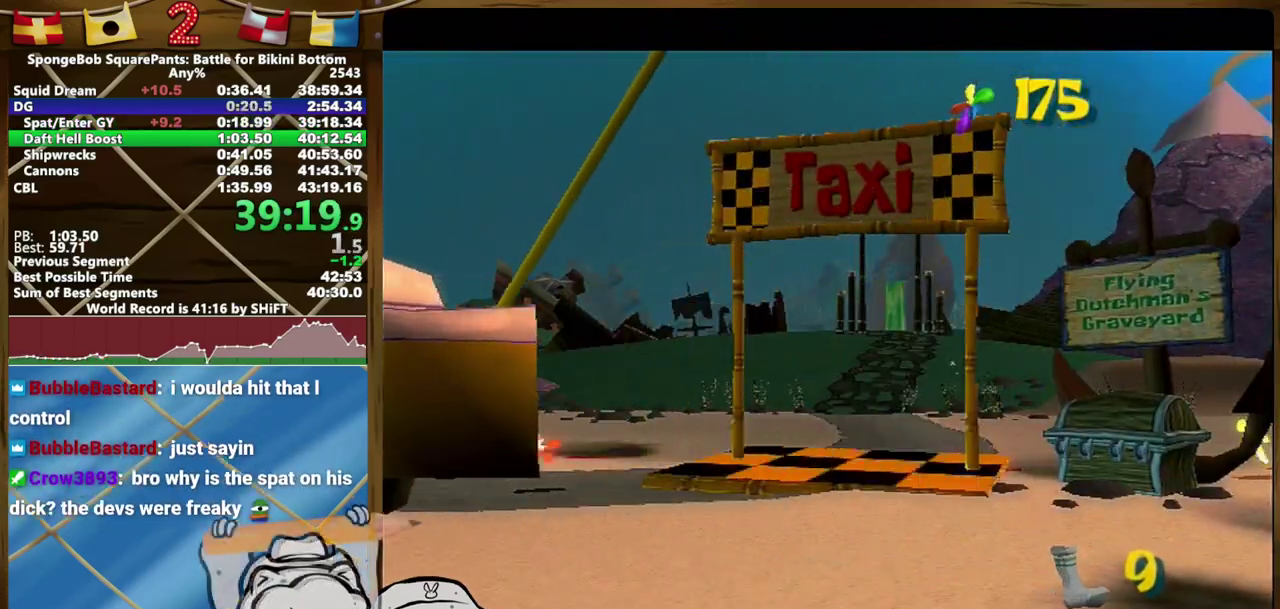
{"buttons": [], "left_stick": "center", "right_stick": "center", "events": [[17, "B", "down"], [17, "L2", "down"], [150, "B", "up"], [167, "L2", "up"], [300, "B", "down"], [300, "L2", "down"], [450, "B", "up"], [450, "L2", "up"]]}
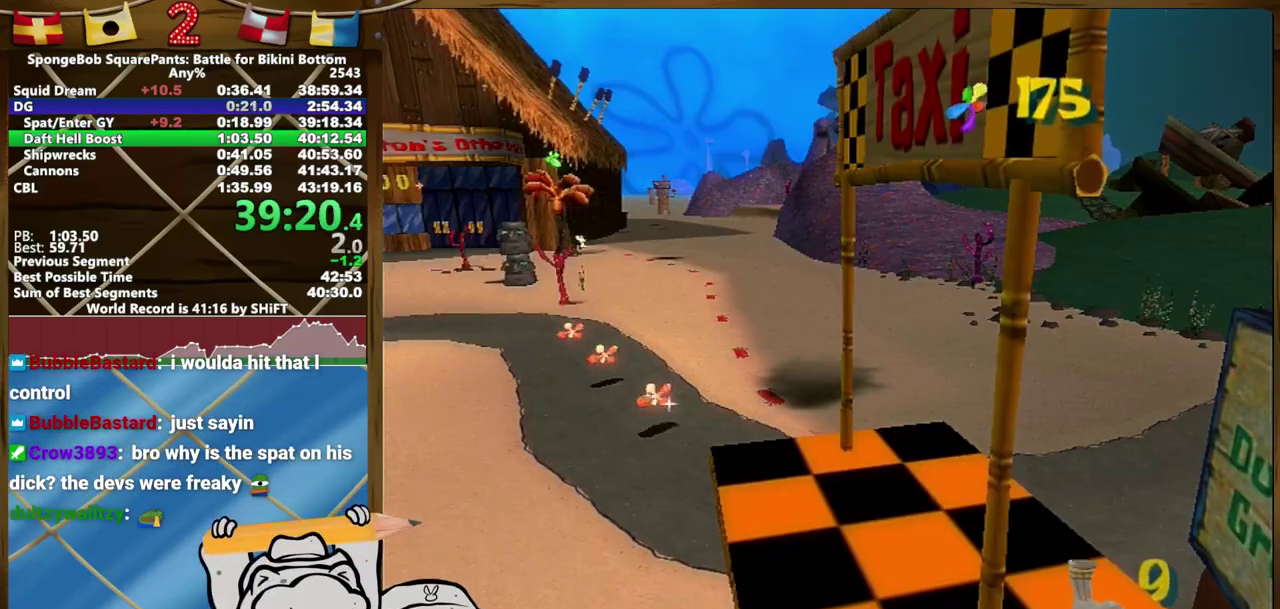
{"buttons": [], "left_stick": "center", "right_stick": "center", "events": [[67, "B", "down"], [67, "L2", "down"], [167, "B", "up"], [183, "L2", "up"], [283, "B", "down"], [283, "L2", "down"], [433, "B", "up"], [450, "L2", "up"]]}
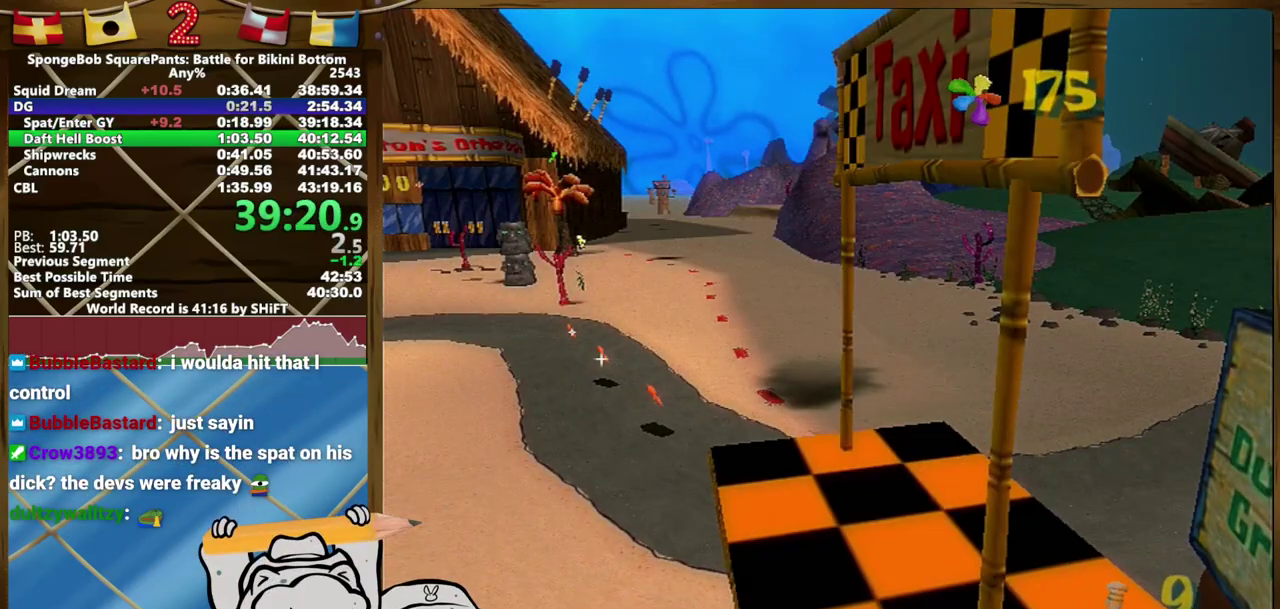
{"buttons": [], "left_stick": "center", "right_stick": "center", "events": []}
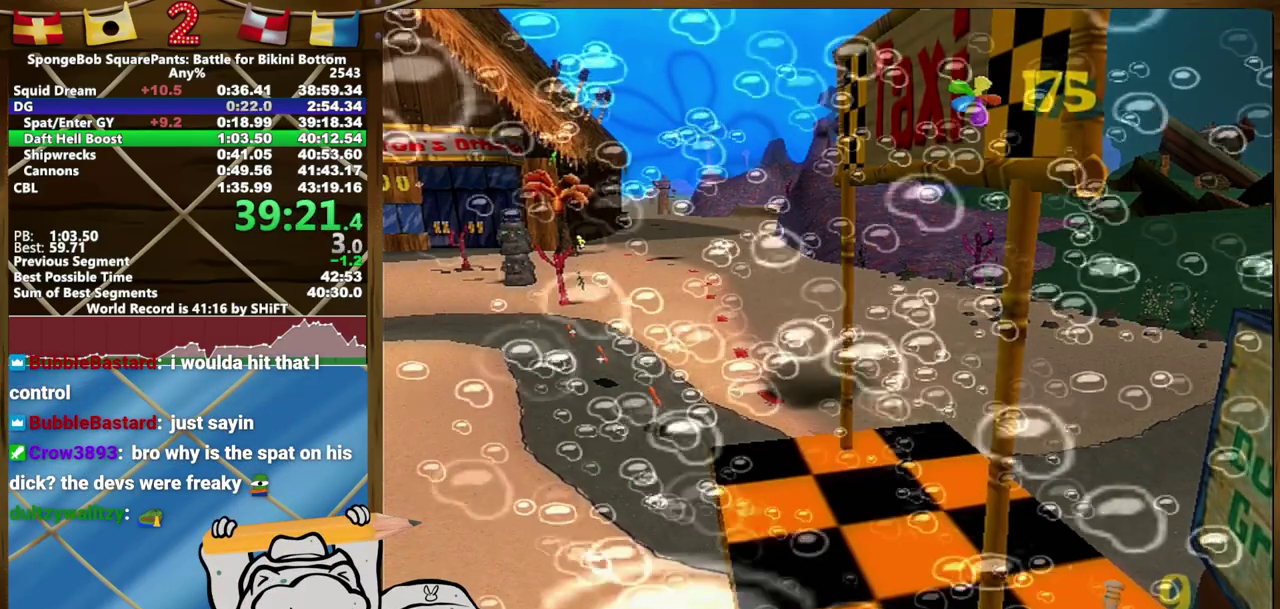
{"buttons": [], "left_stick": "center", "right_stick": "center", "events": []}
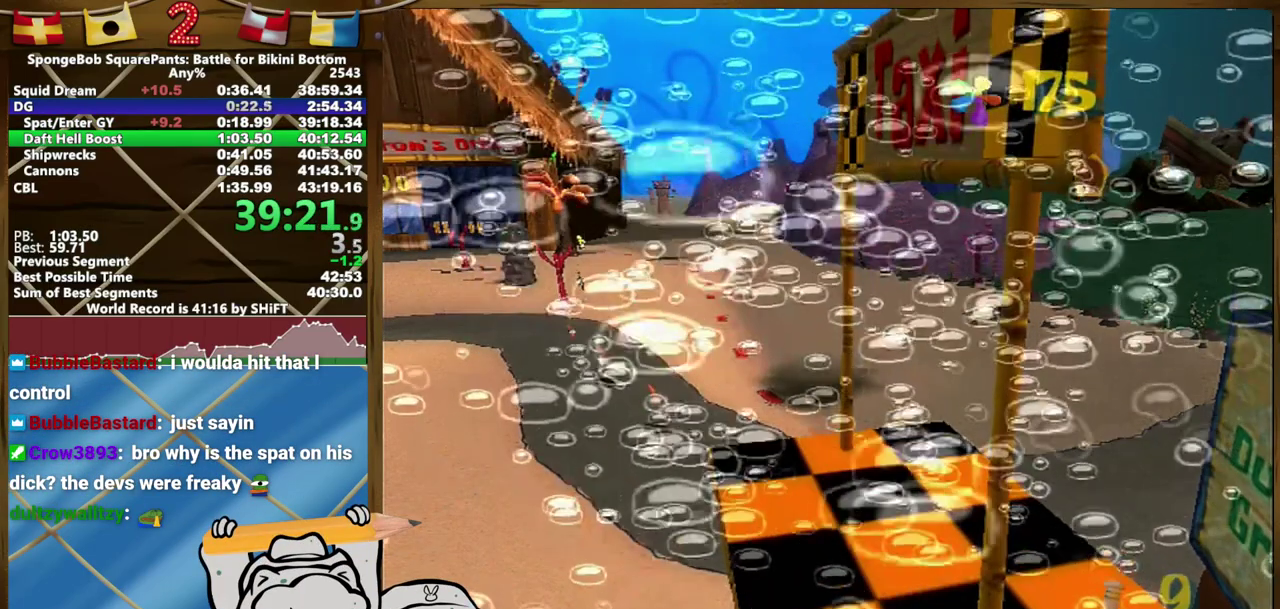
{"buttons": [], "left_stick": "center", "right_stick": "center", "events": []}
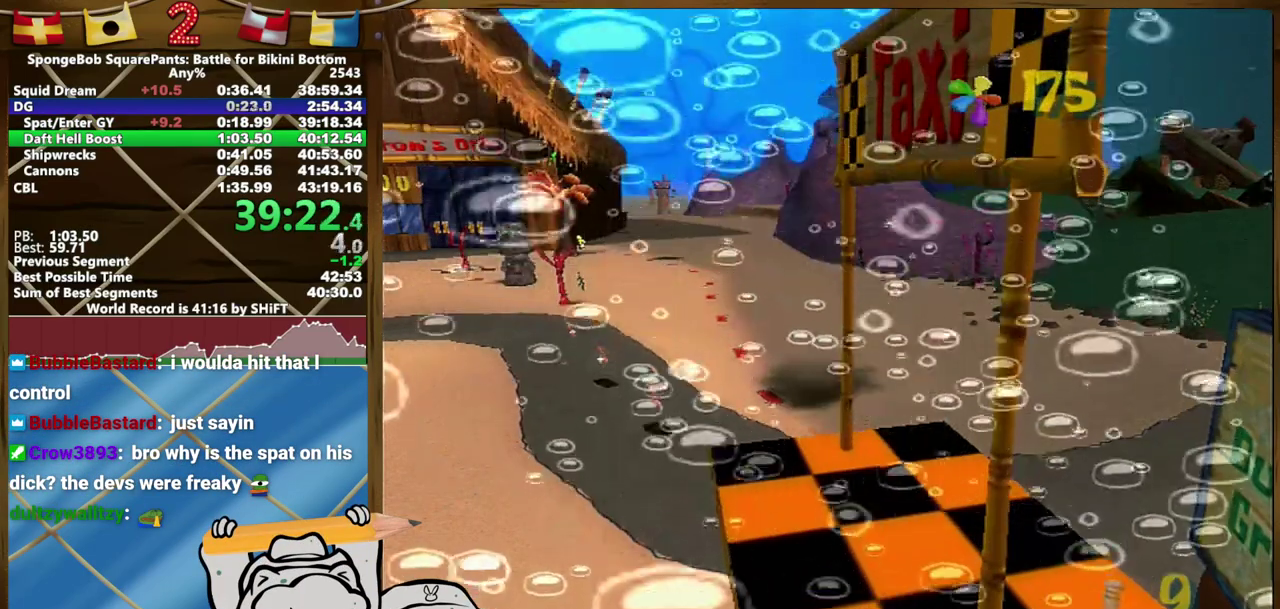
{"buttons": [], "left_stick": "center", "right_stick": "center", "events": []}
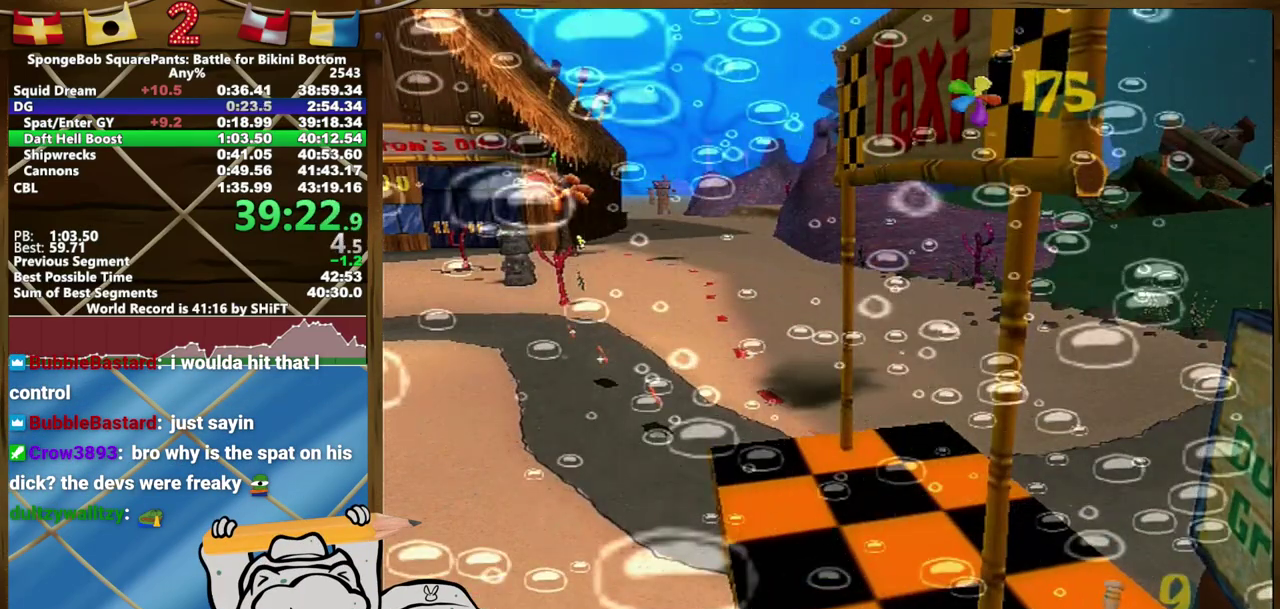
{"buttons": [], "left_stick": "up", "right_stick": "center"}
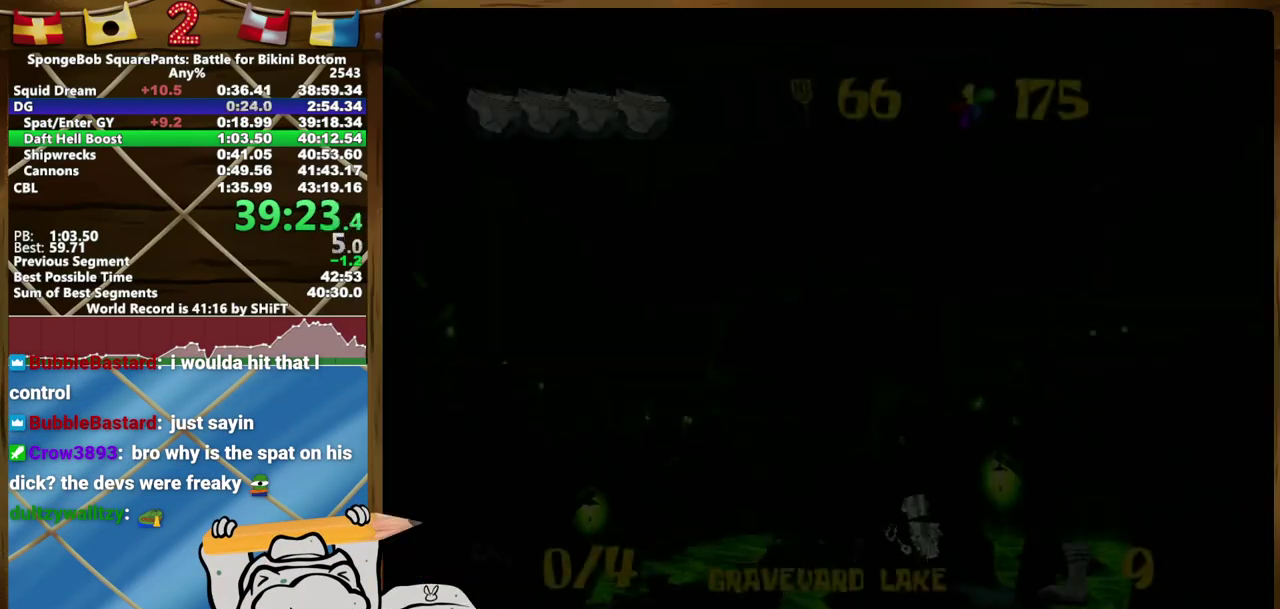
{"buttons": [], "left_stick": "up", "right_stick": "center"}
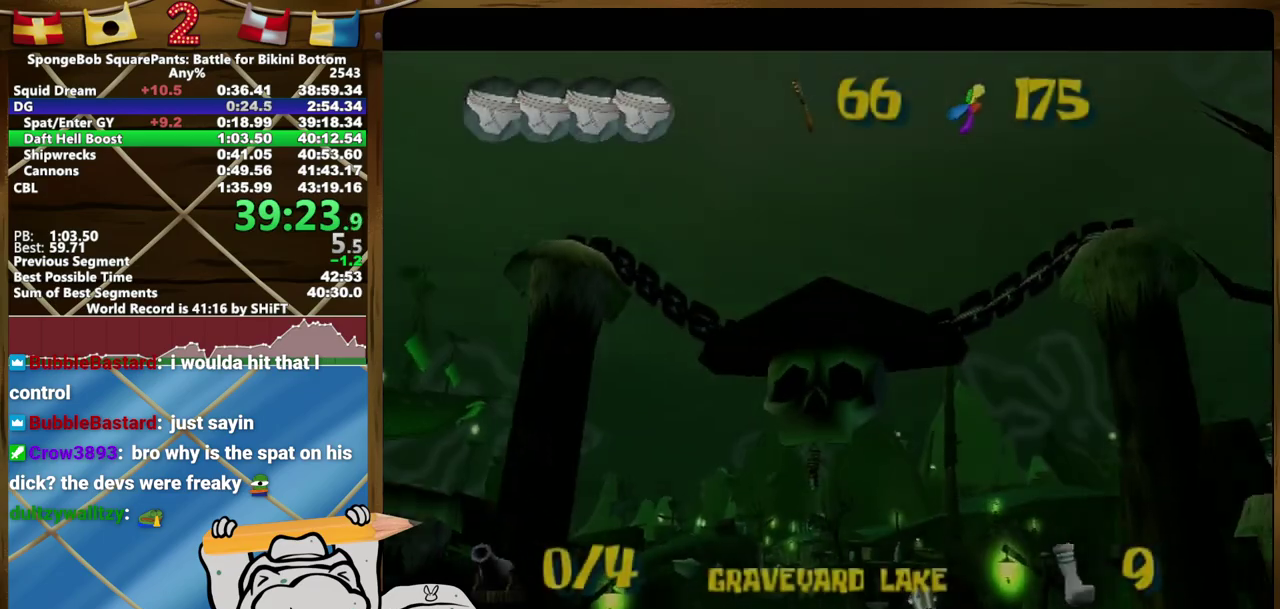
{"buttons": [], "left_stick": "up", "right_stick": "center"}